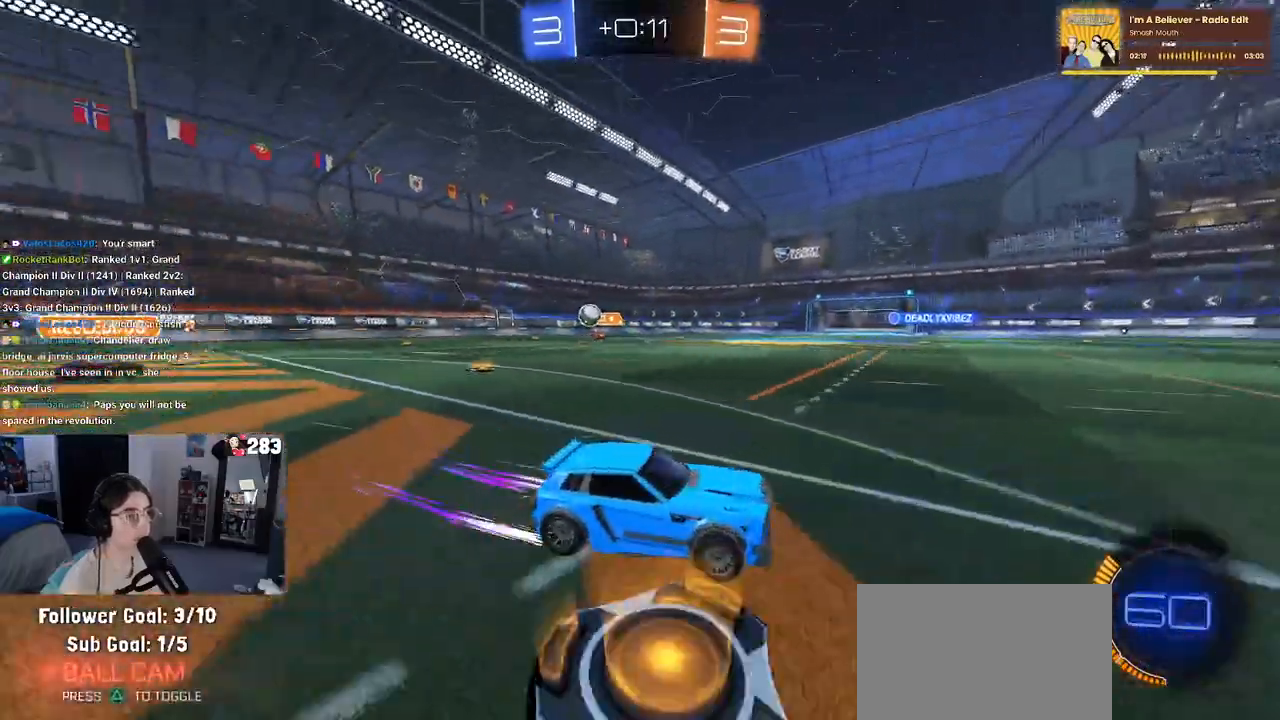
Gameplay with a controller (PlayStation layout); each line is a JSON object with the inputs held at the frame after it. "events" lists button and stick changes between this image and that frame as [ms after this image, input, new state], when the widget could be followed in between.
{"buttons": ["R2"], "left_stick": "left", "right_stick": "center", "events": [[17, "R1", "down"], [500, "R1", "up"]]}
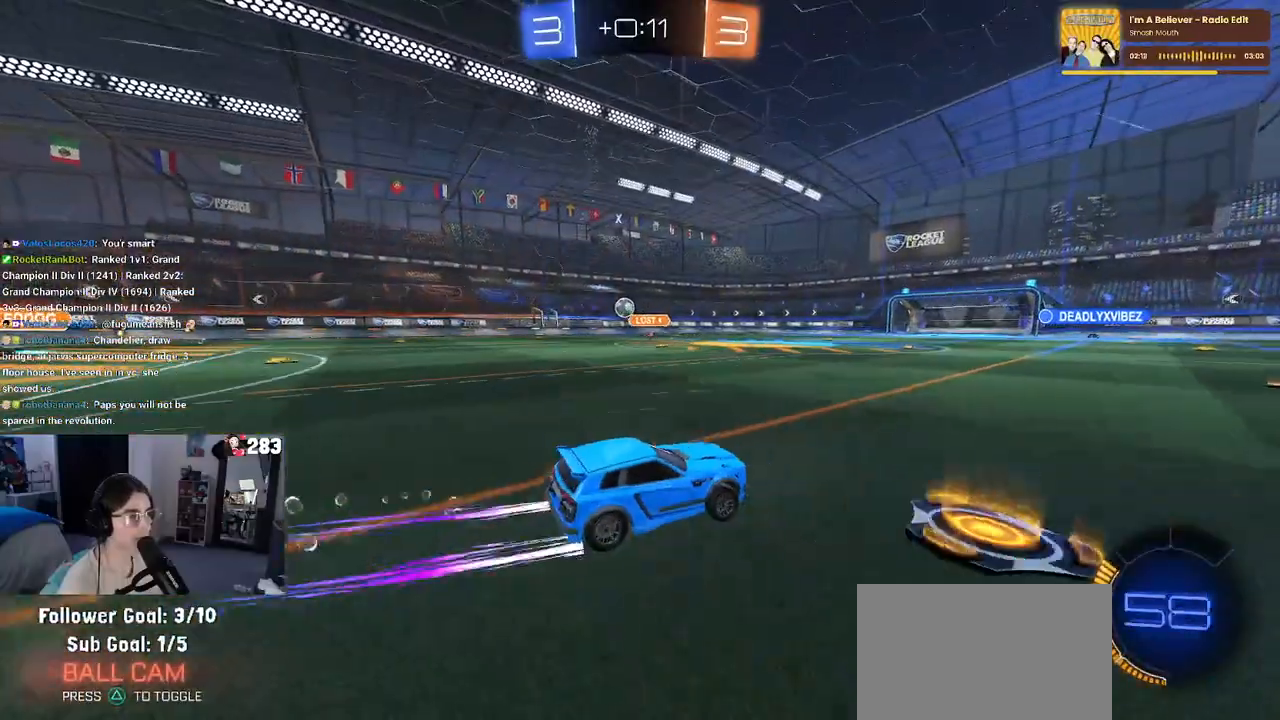
{"buttons": ["R2"], "left_stick": "right", "right_stick": "center", "events": [[17, "left_stick", "center"], [117, "TRIANGLE", "down"], [267, "TRIANGLE", "up"], [400, "left_stick", "right"]]}
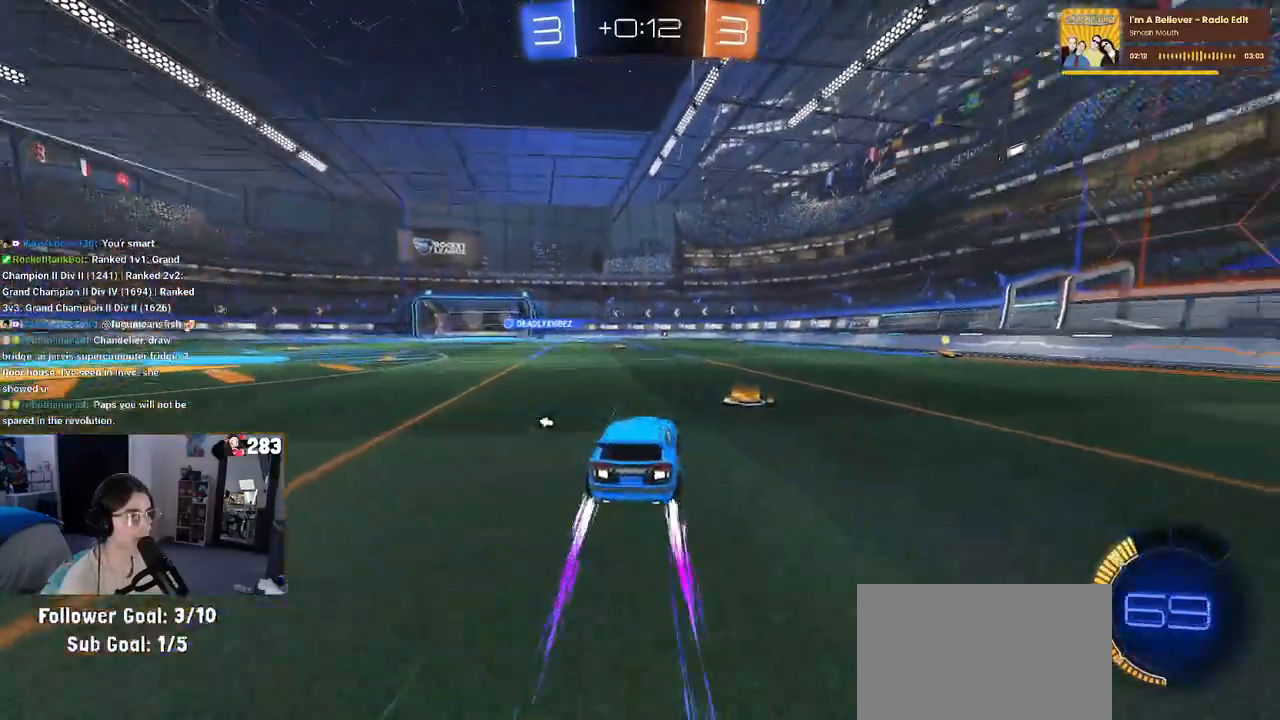
{"buttons": ["R1", "R2"], "left_stick": "center", "right_stick": "center", "events": [[50, "left_stick", "center"], [83, "TRIANGLE", "down"], [150, "left_stick", "left"], [183, "TRIANGLE", "up"], [333, "left_stick", "center"], [350, "R1", "down"]]}
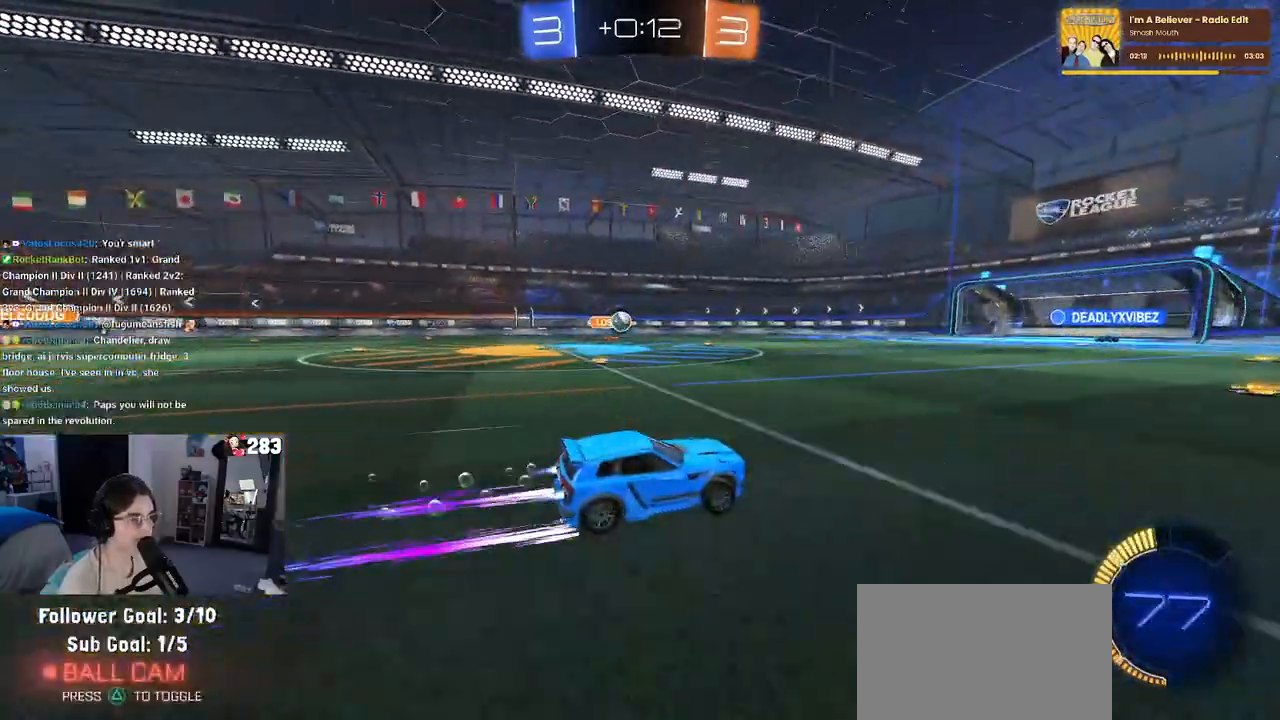
{"buttons": ["R2"], "left_stick": "left", "right_stick": "center", "events": [[100, "R1", "up"], [400, "left_stick", "left"]]}
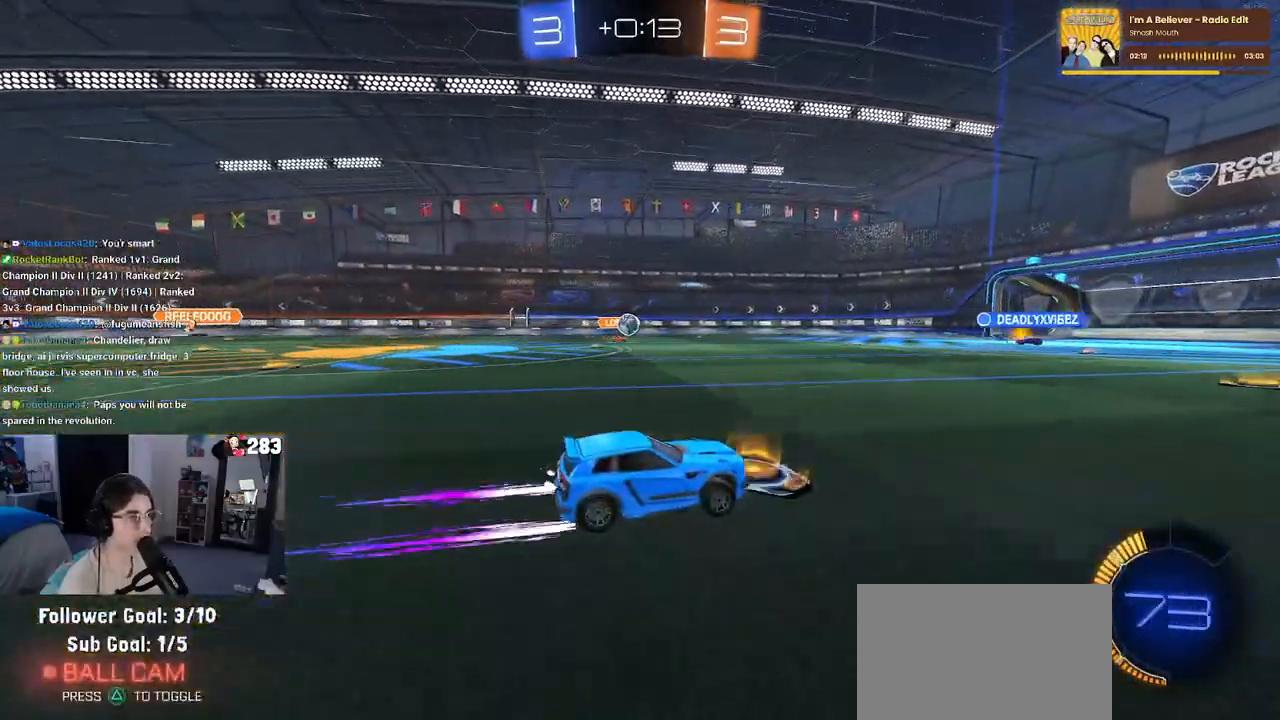
{"buttons": ["R2"], "left_stick": "center", "right_stick": "center", "events": [[150, "left_stick", "center"]]}
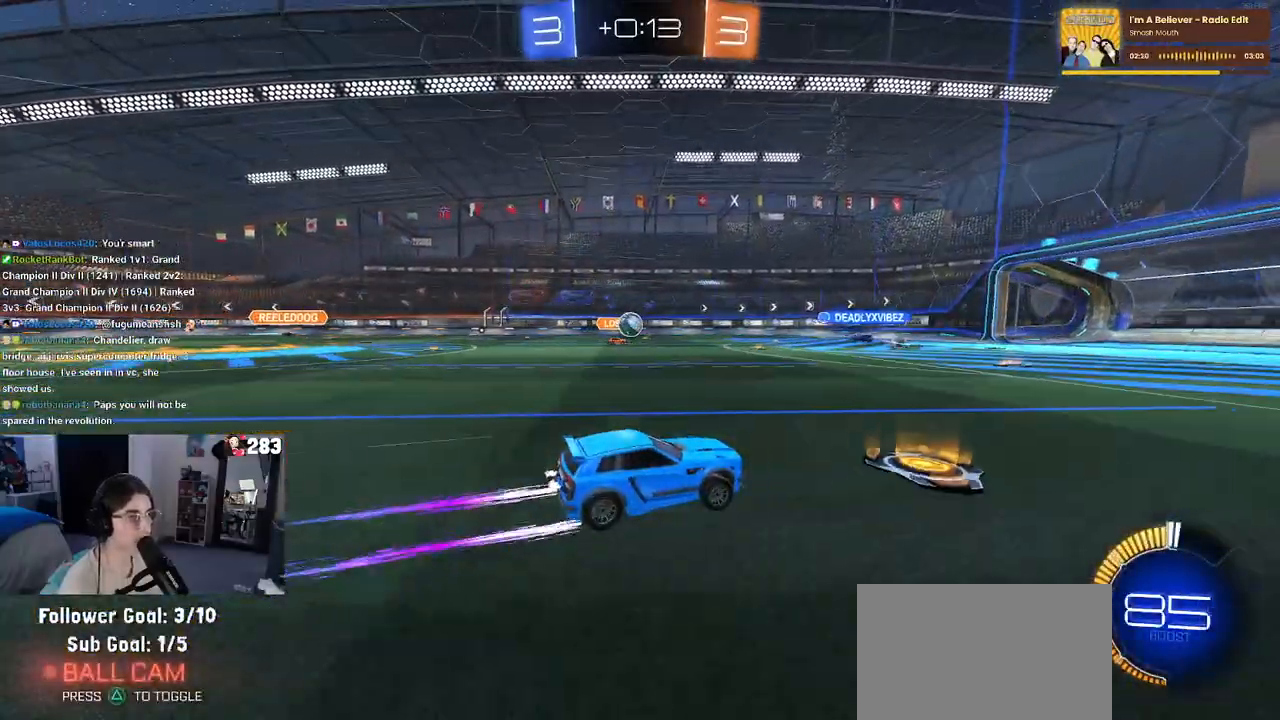
{"buttons": ["R2"], "left_stick": "left", "right_stick": "center", "events": [[33, "R1", "down"], [300, "R1", "up"], [433, "left_stick", "left"]]}
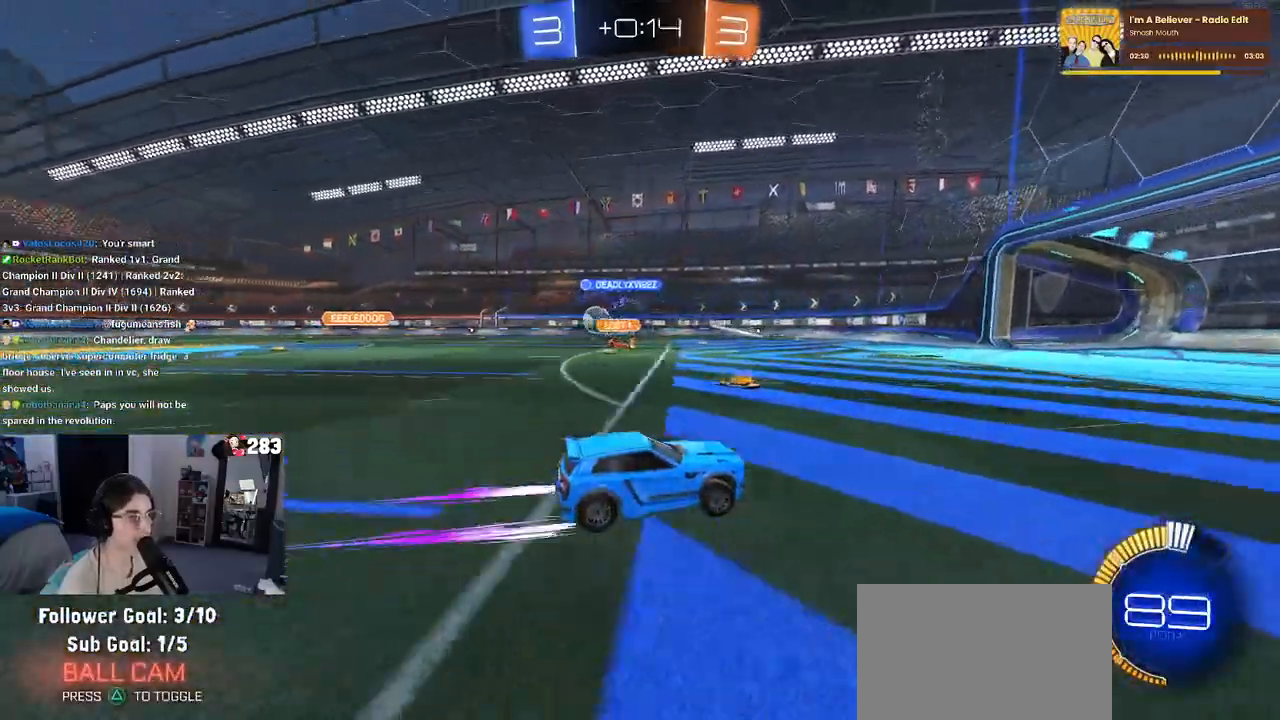
{"buttons": ["R2"], "left_stick": "right", "right_stick": "center", "events": [[250, "SQUARE", "down"], [367, "SQUARE", "up"], [433, "left_stick", "center"], [500, "left_stick", "right"]]}
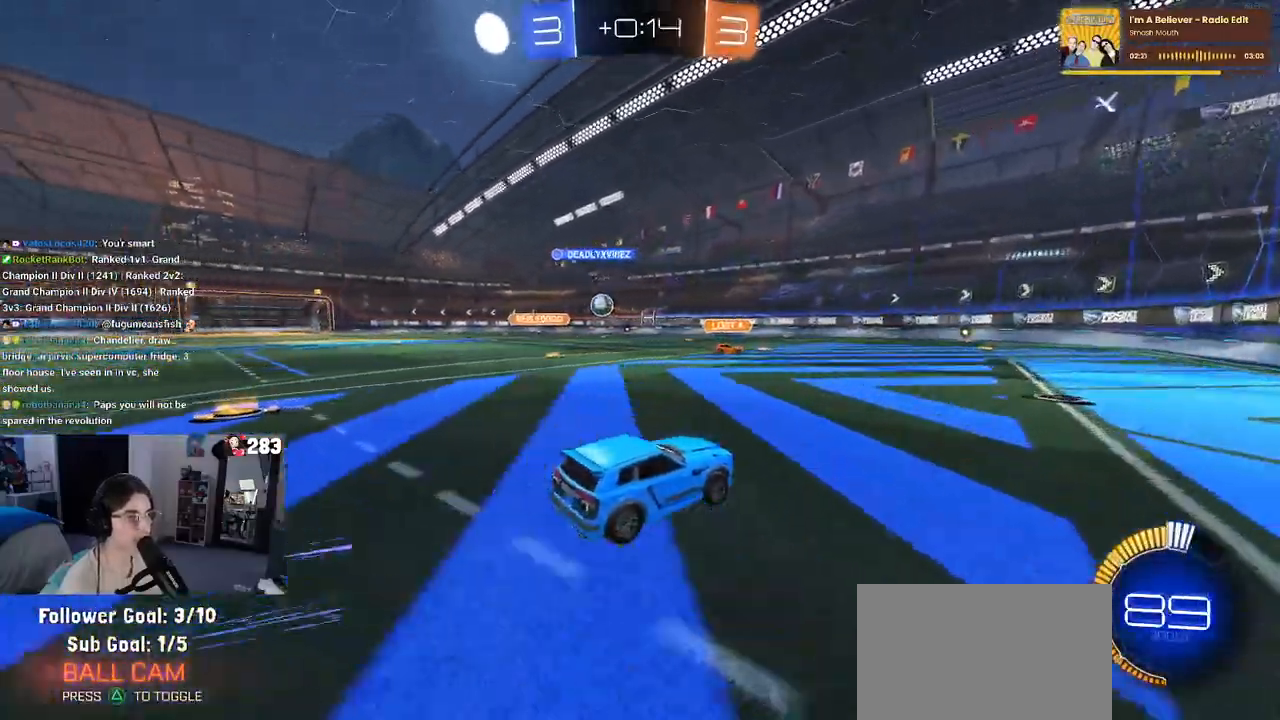
{"buttons": ["R1", "R2"], "left_stick": "left", "right_stick": "center", "events": [[117, "left_stick", "center"], [183, "left_stick", "left"], [400, "R1", "down"]]}
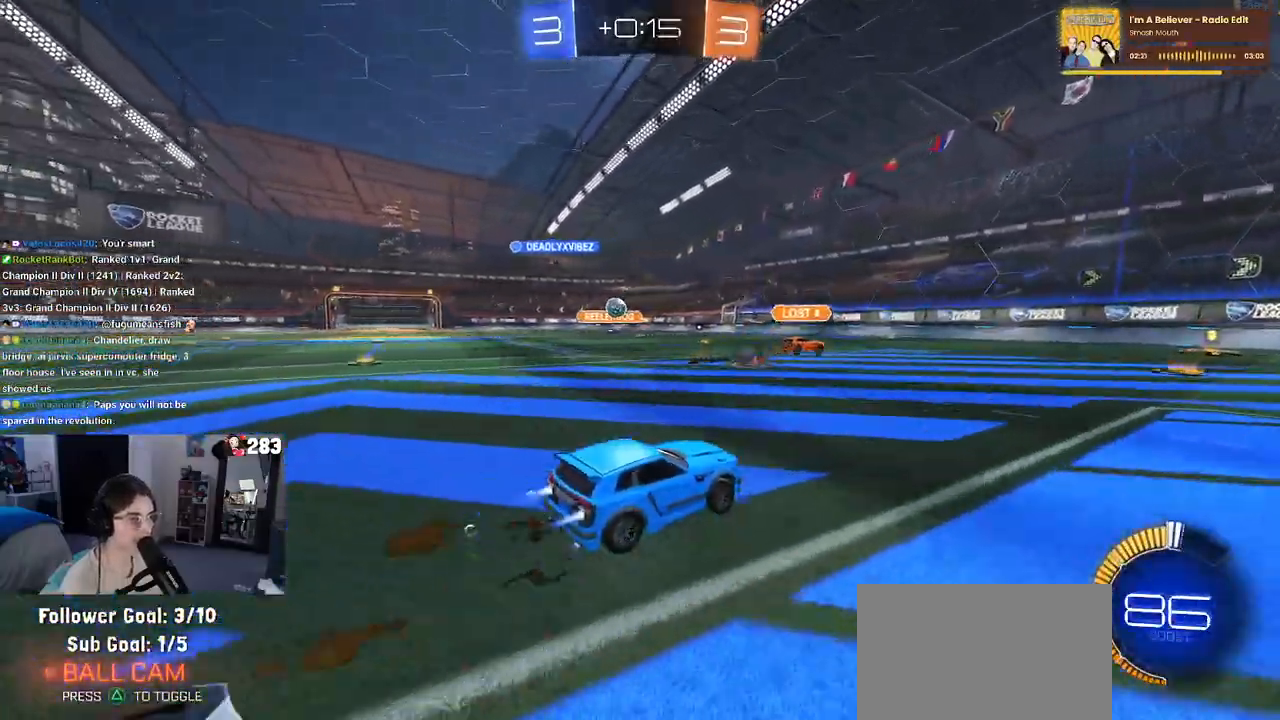
{"buttons": ["SQUARE", "R2"], "left_stick": "right", "right_stick": "center", "events": [[100, "left_stick", "center"], [150, "R1", "up"], [167, "left_stick", "right"], [400, "SQUARE", "down"]]}
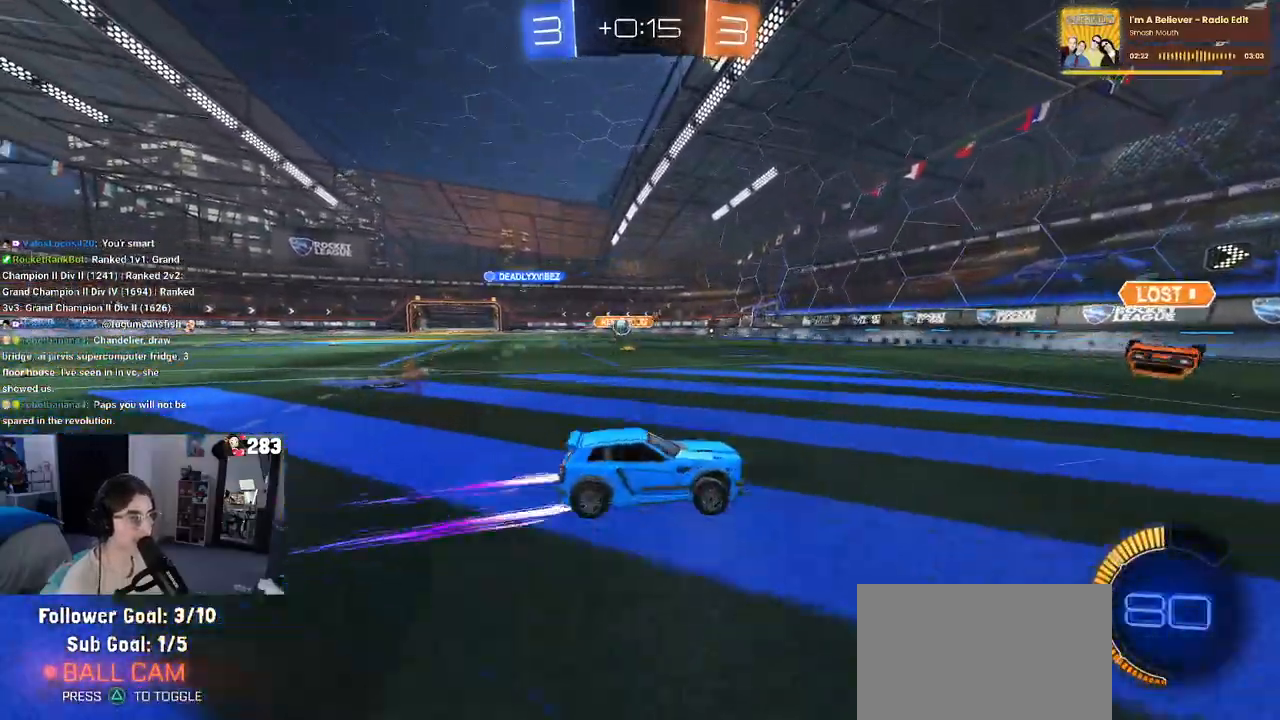
{"buttons": ["R2"], "left_stick": "right", "right_stick": "center", "events": [[33, "SQUARE", "up"]]}
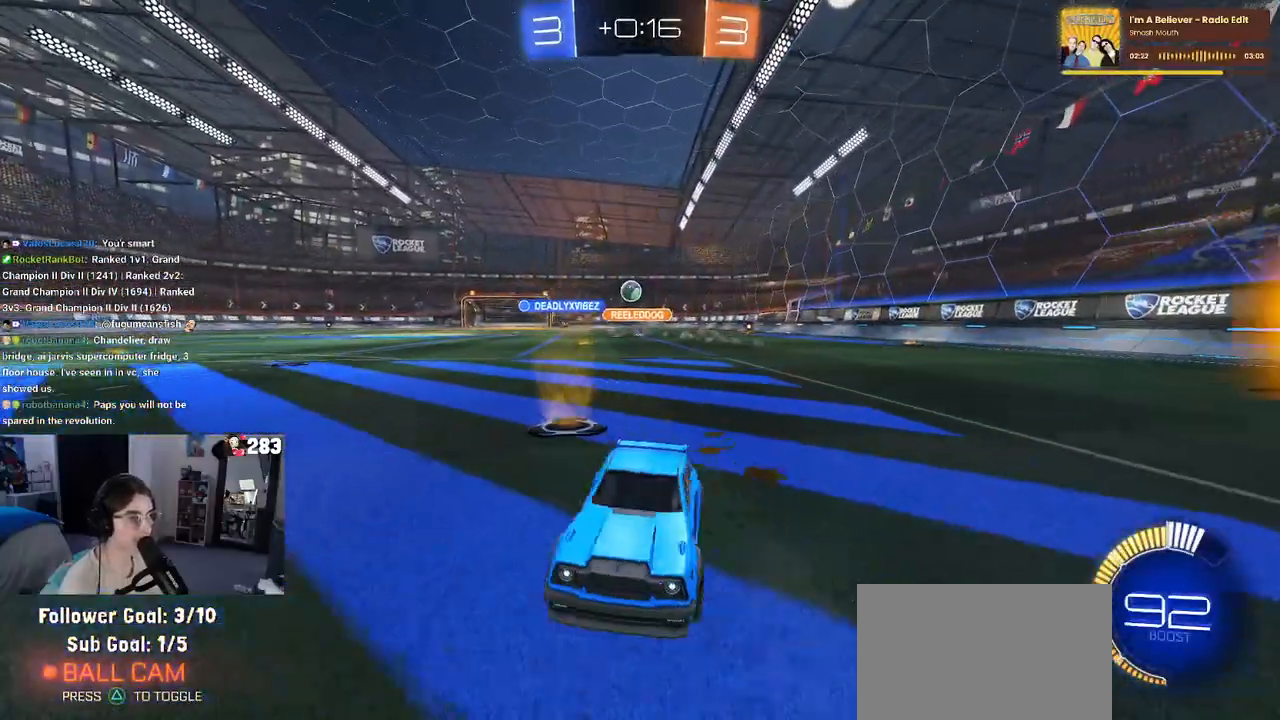
{"buttons": ["R2"], "left_stick": "right", "right_stick": "center", "events": [[33, "SQUARE", "down"], [267, "SQUARE", "up"]]}
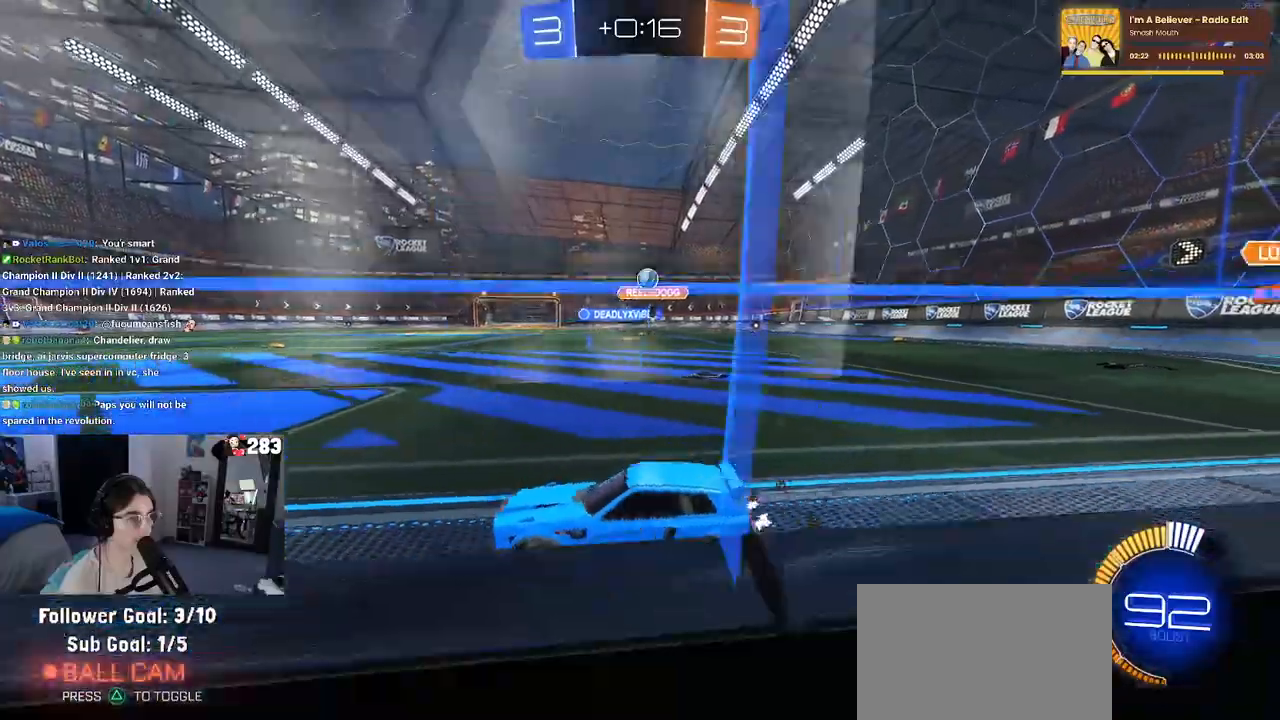
{"buttons": ["R2"], "left_stick": "left", "right_stick": "center", "events": [[283, "R2", "up"], [300, "L2", "down"], [350, "left_stick", "up-left"], [400, "R2", "down"], [450, "L2", "up"], [483, "left_stick", "left"]]}
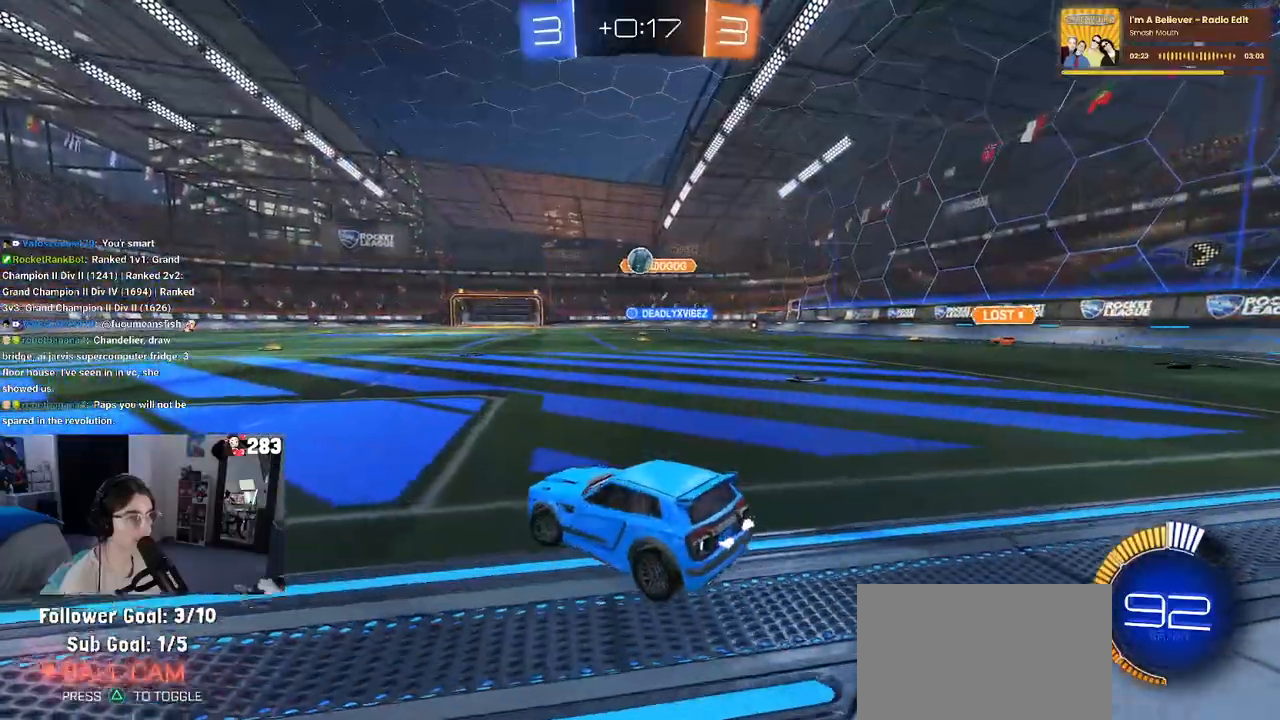
{"buttons": ["R2"], "left_stick": "left", "right_stick": "center", "events": []}
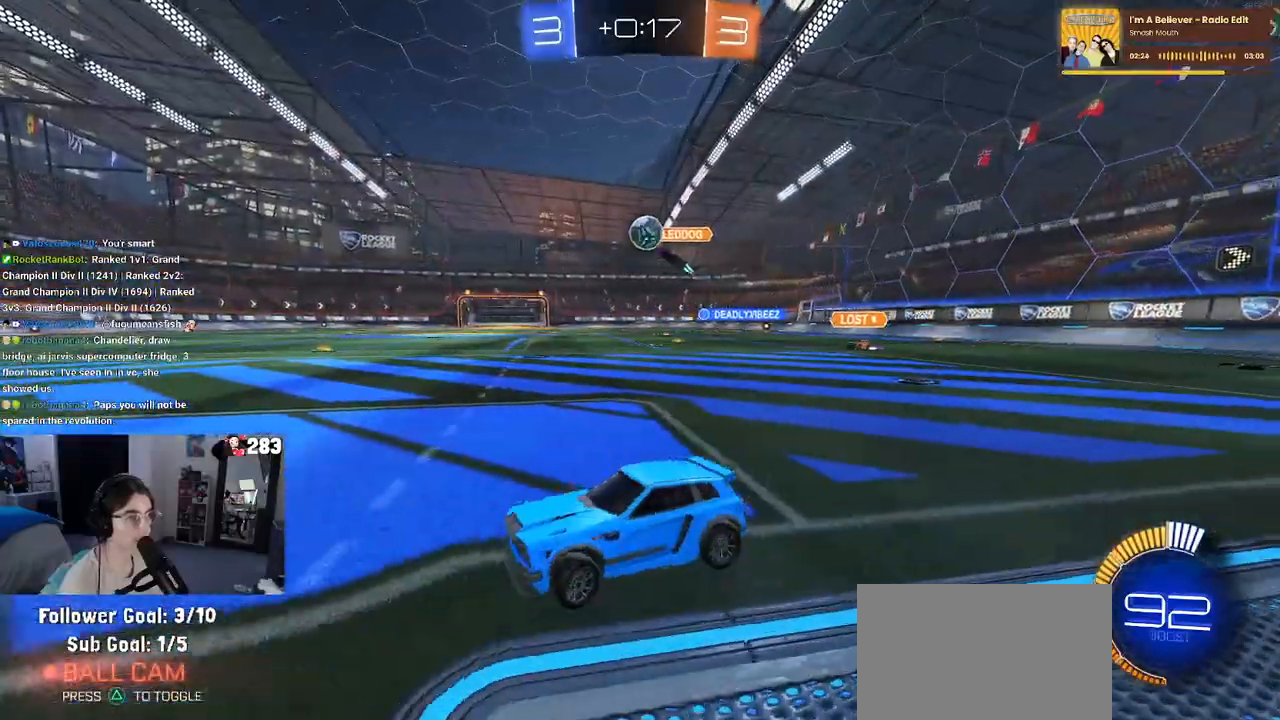
{"buttons": [], "left_stick": "center", "right_stick": "center", "events": [[183, "left_stick", "center"], [317, "left_stick", "right"], [417, "R2", "up"], [500, "left_stick", "center"]]}
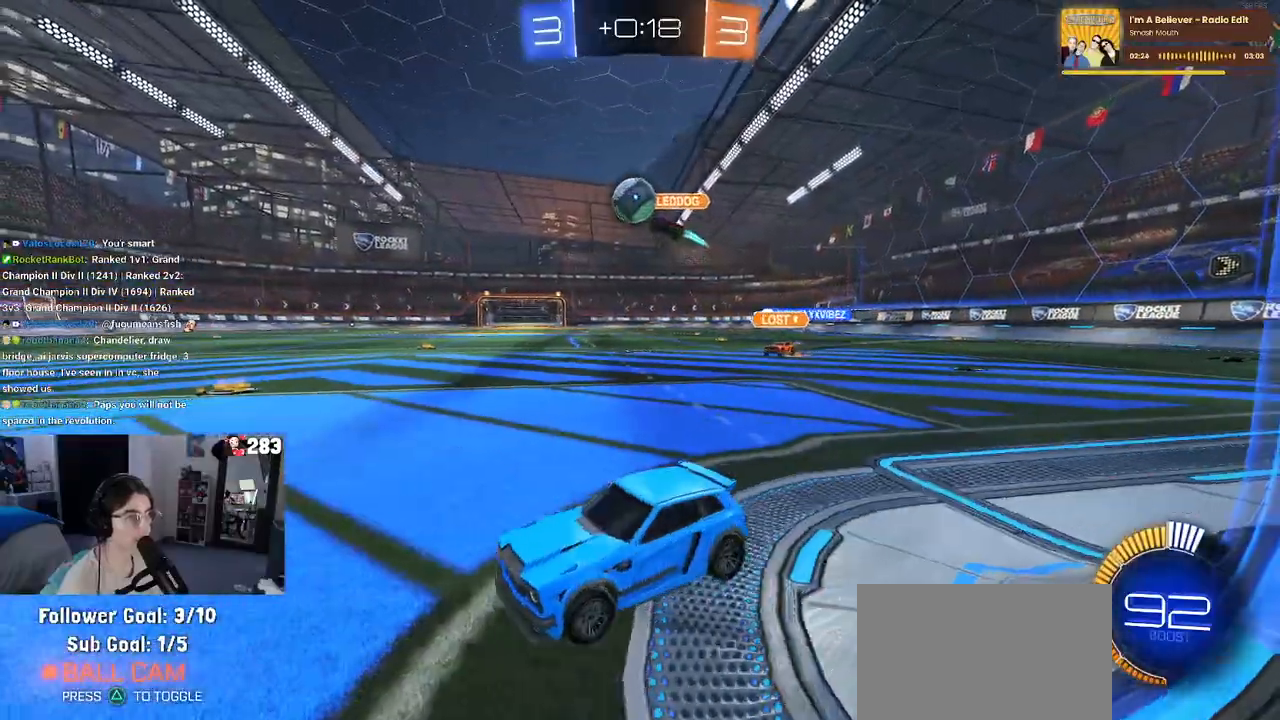
{"buttons": ["CROSS", "R2"], "left_stick": "down-right", "right_stick": "center", "events": [[17, "R2", "down"], [217, "left_stick", "right"], [333, "left_stick", "down-right"], [350, "CROSS", "down"]]}
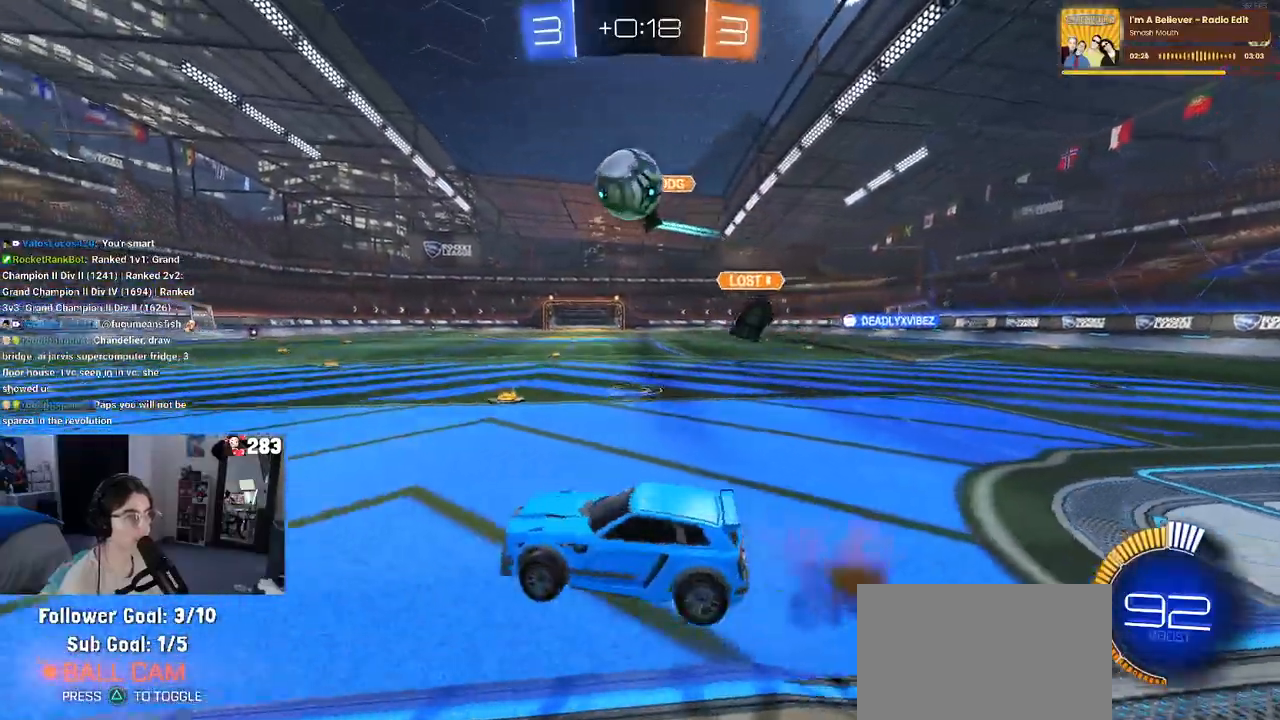
{"buttons": ["CROSS", "SQUARE", "R1", "R2"], "left_stick": "up-left", "right_stick": "center", "events": [[83, "R1", "down"], [150, "CROSS", "up"], [183, "left_stick", "left"], [300, "left_stick", "up-left"], [417, "CROSS", "down"], [467, "SQUARE", "down"]]}
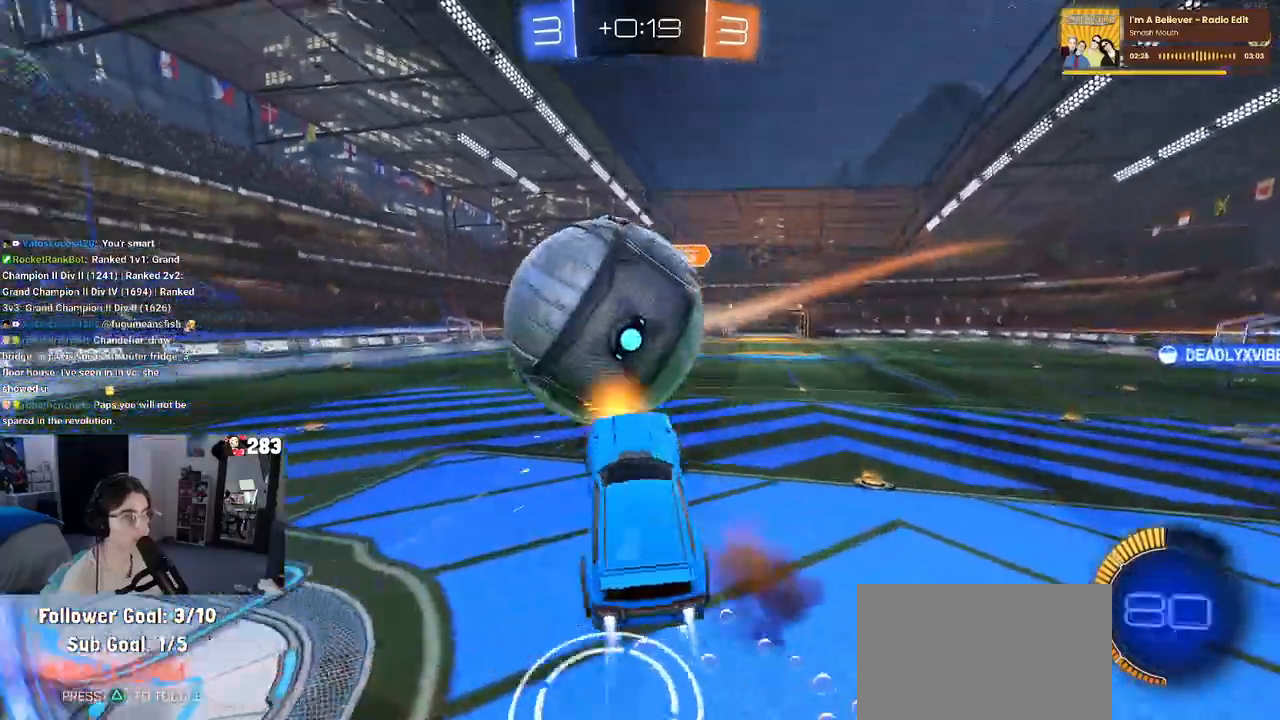
{"buttons": ["SQUARE", "R2"], "left_stick": "down", "right_stick": "center", "events": [[33, "left_stick", "down-left"], [50, "CROSS", "up"], [117, "left_stick", "down"], [417, "R1", "up"]]}
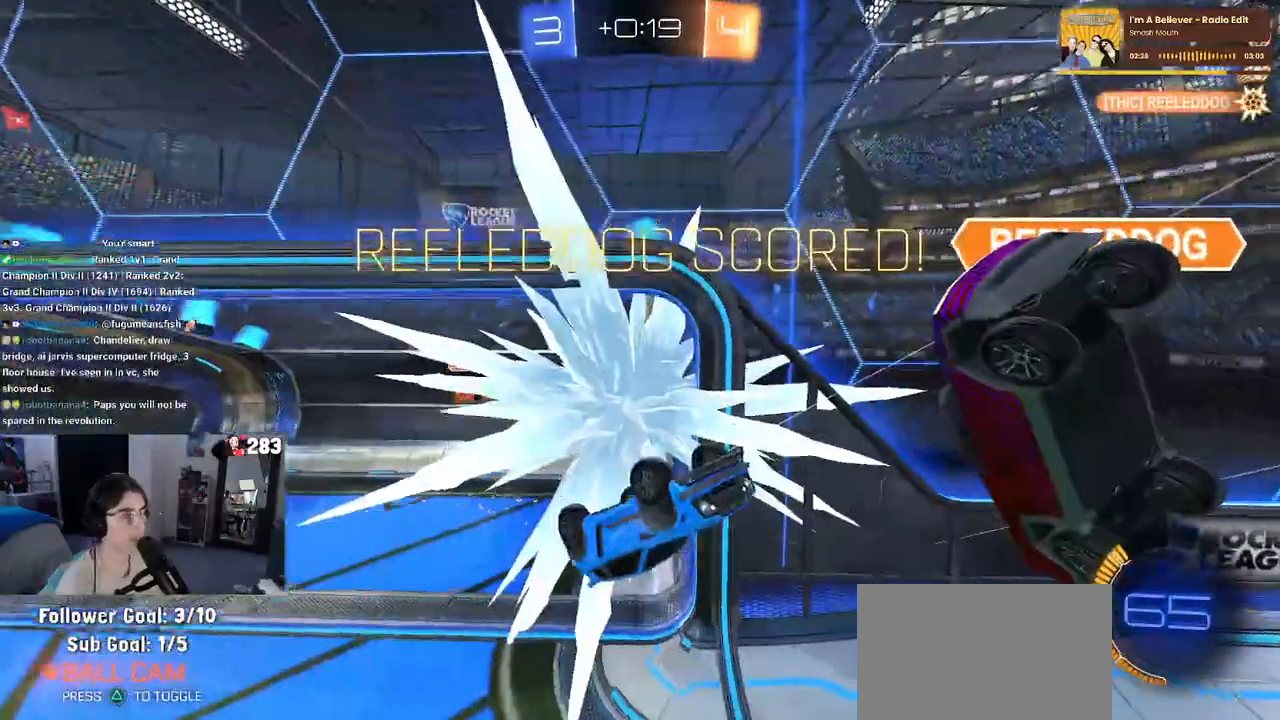
{"buttons": [], "left_stick": "center", "right_stick": "center", "events": [[50, "SQUARE", "up"], [50, "left_stick", "center"], [67, "R2", "up"], [183, "START", "down"], [300, "START", "up"]]}
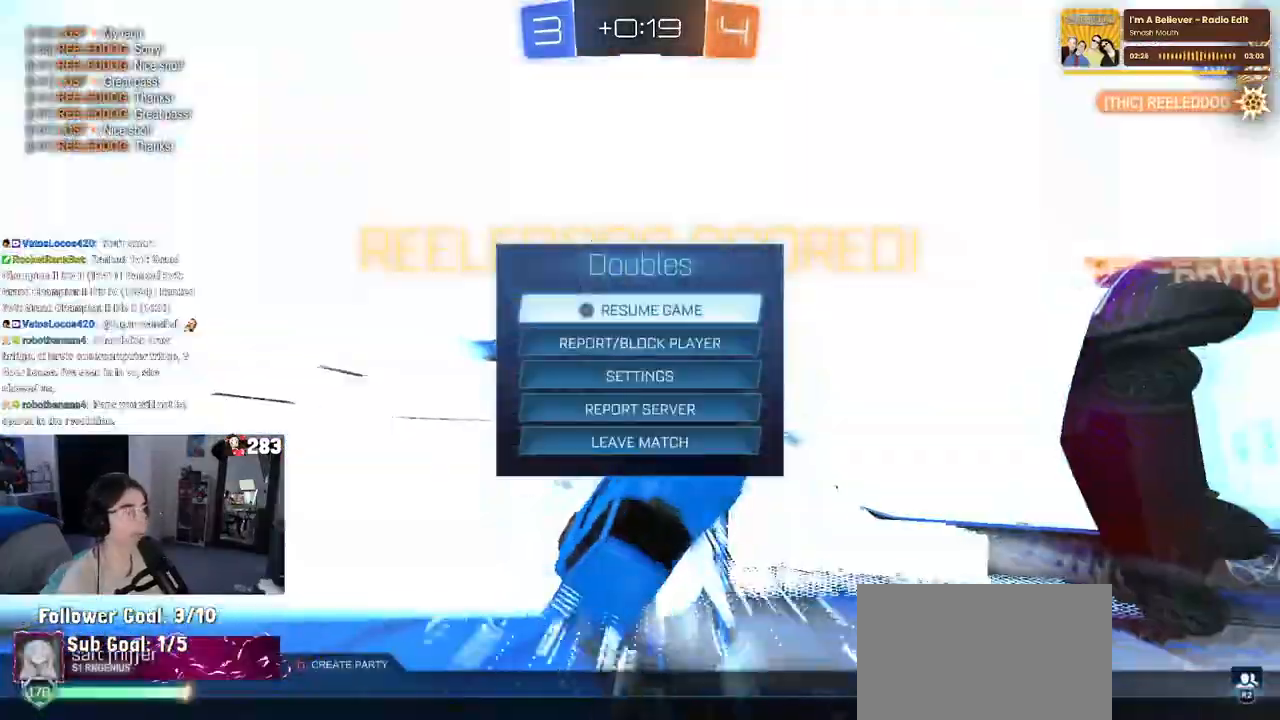
{"buttons": [], "left_stick": "center", "right_stick": "center", "events": []}
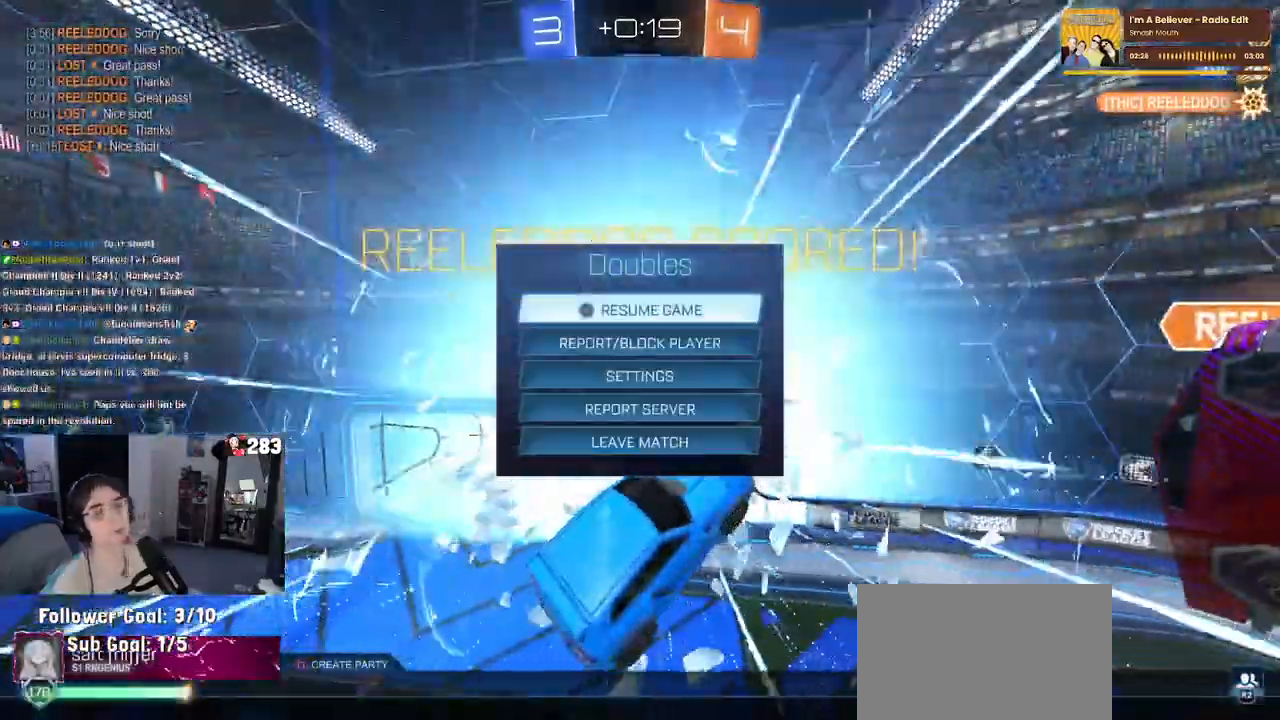
{"buttons": [], "left_stick": "center", "right_stick": "center", "events": []}
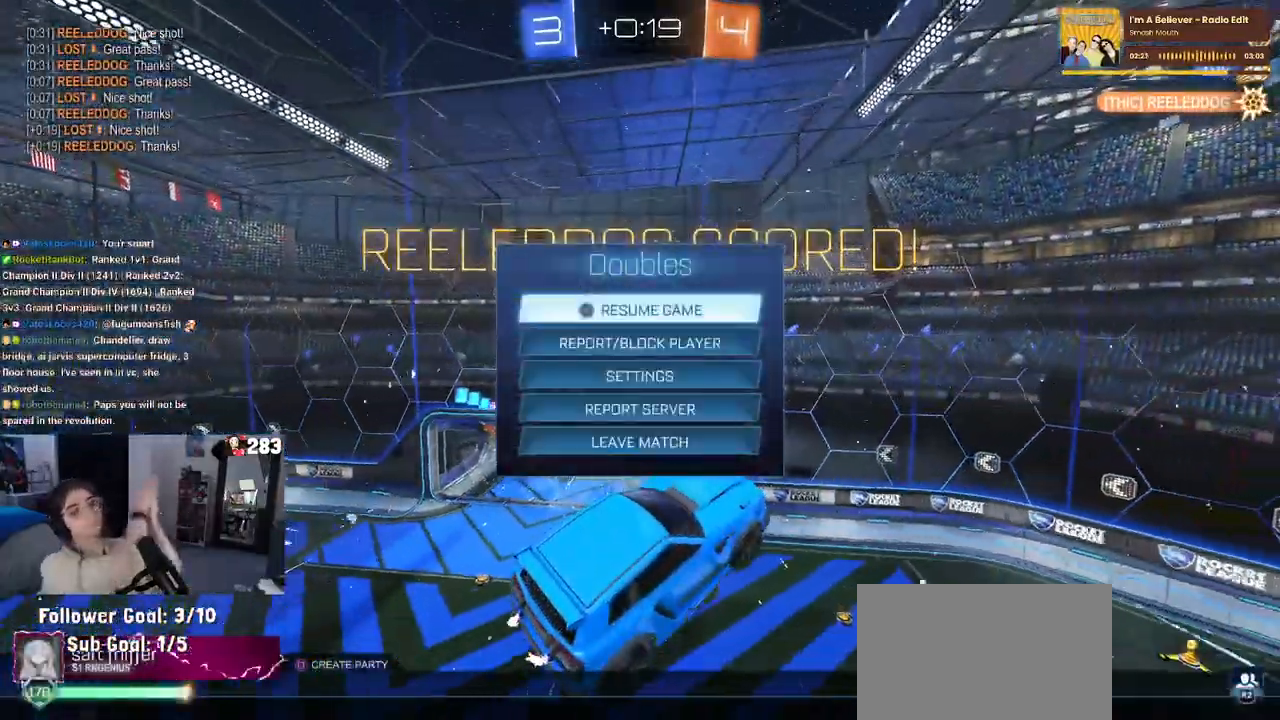
{"buttons": [], "left_stick": "center", "right_stick": "center", "events": []}
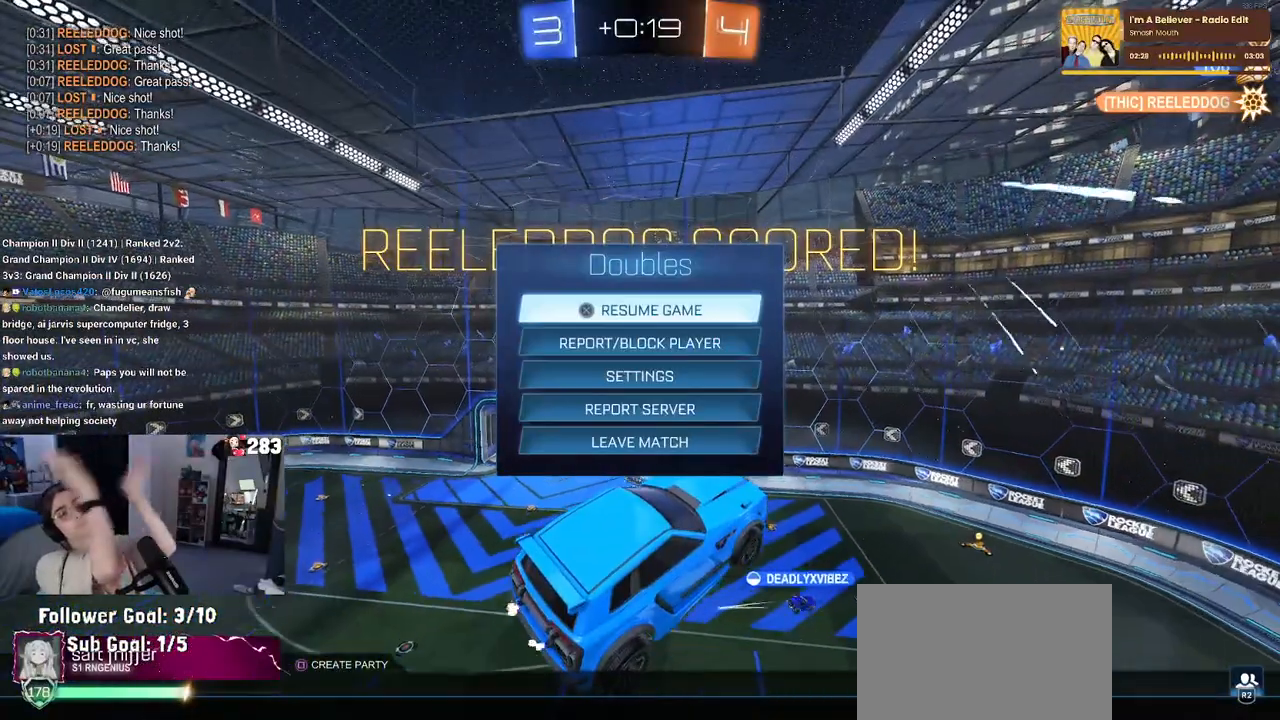
{"buttons": [], "left_stick": "center", "right_stick": "center", "events": []}
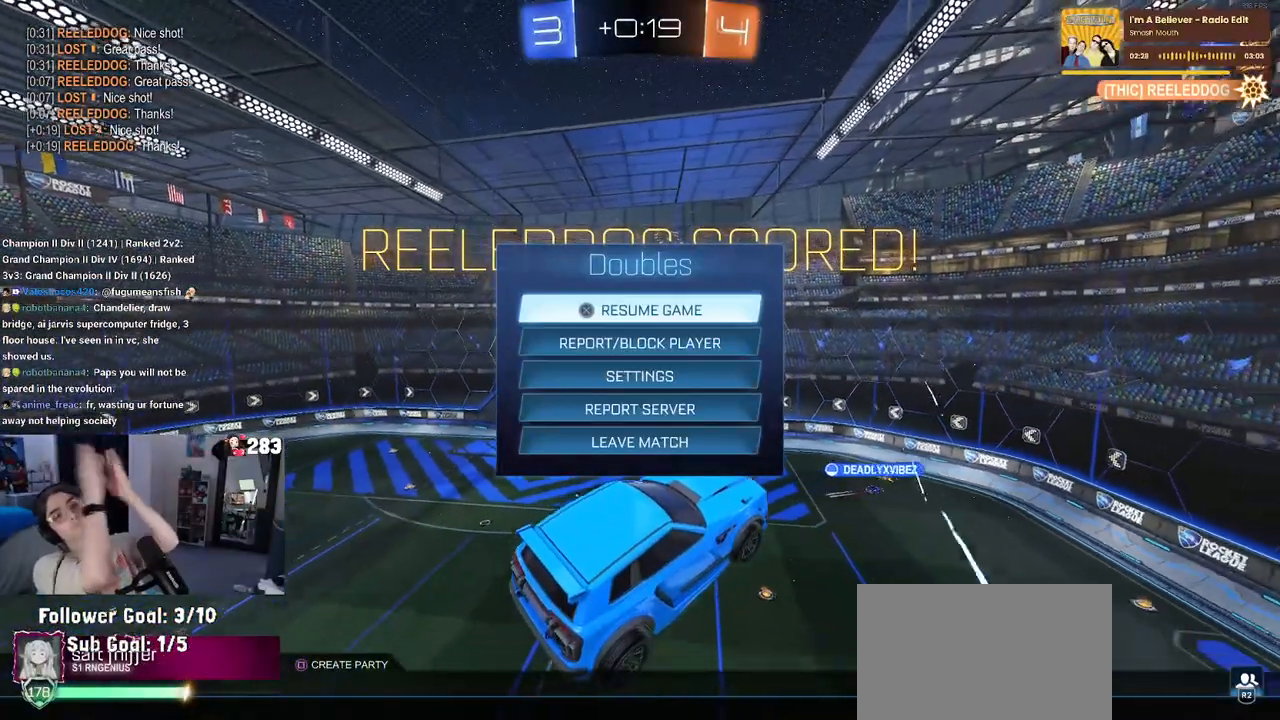
{"buttons": [], "left_stick": "center", "right_stick": "center", "events": []}
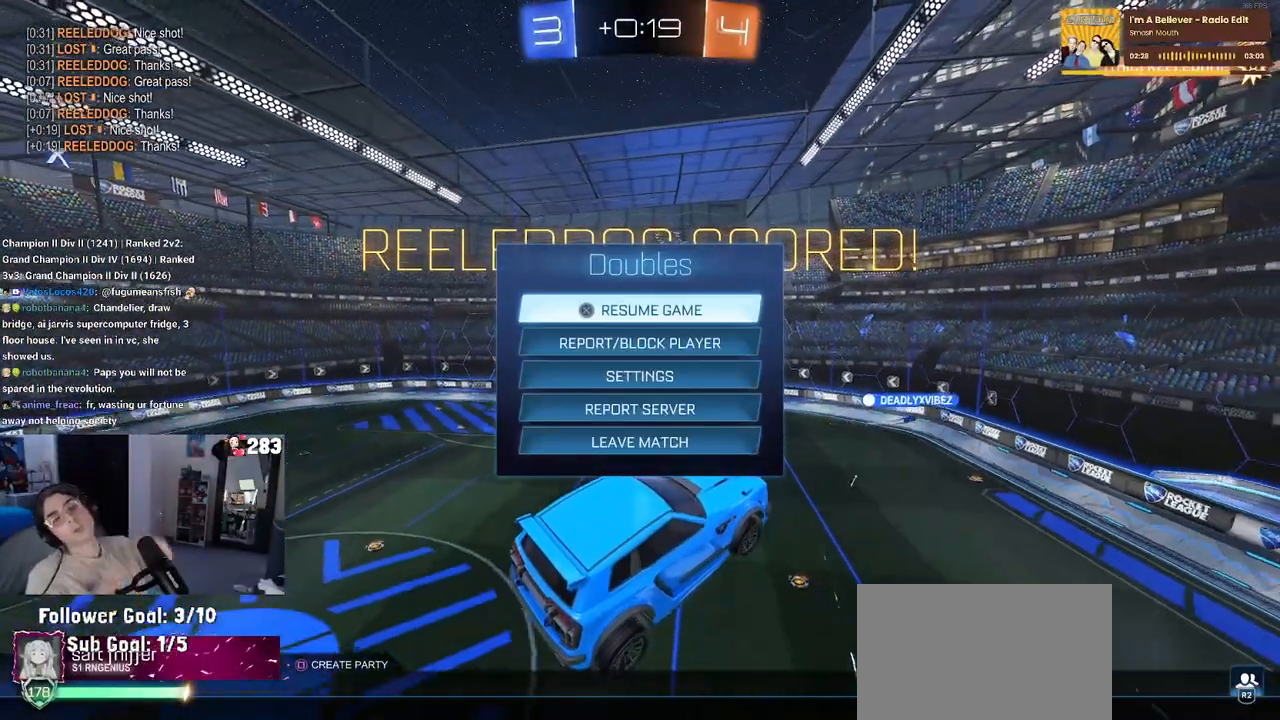
{"buttons": [], "left_stick": "center", "right_stick": "center", "events": []}
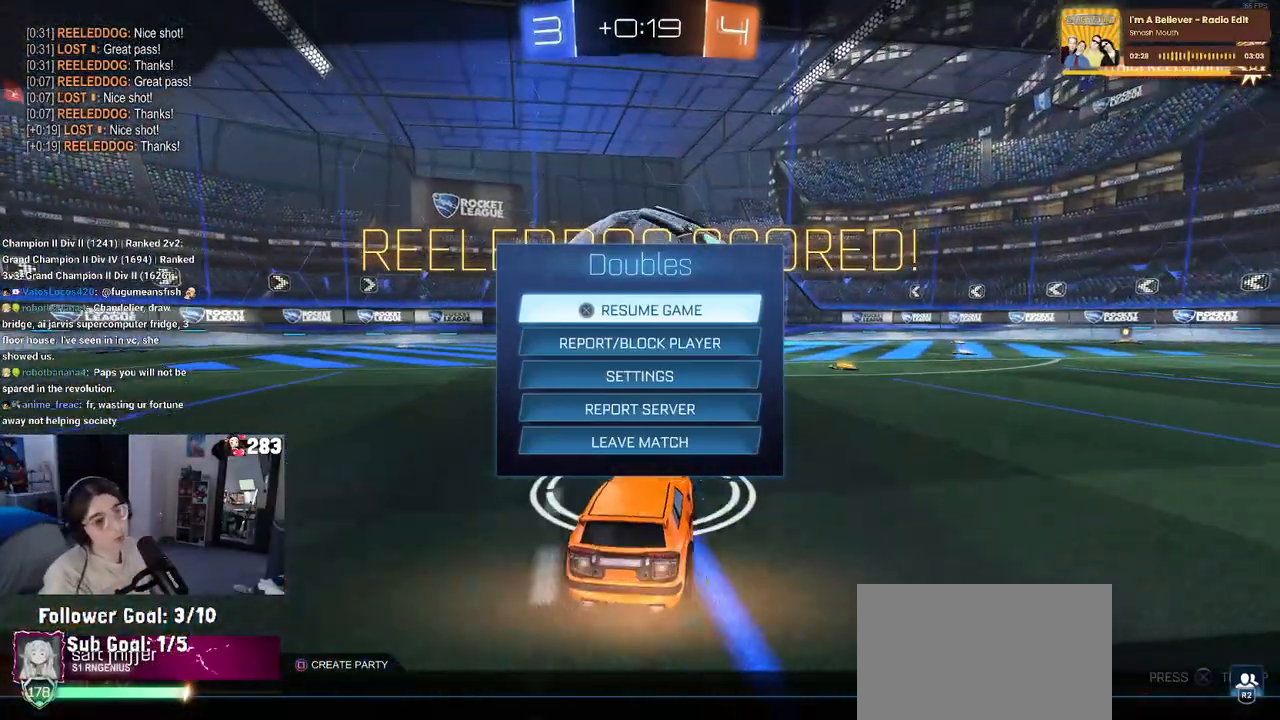
{"buttons": [], "left_stick": "center", "right_stick": "center", "events": [[317, "CIRCLE", "down"], [433, "CIRCLE", "up"]]}
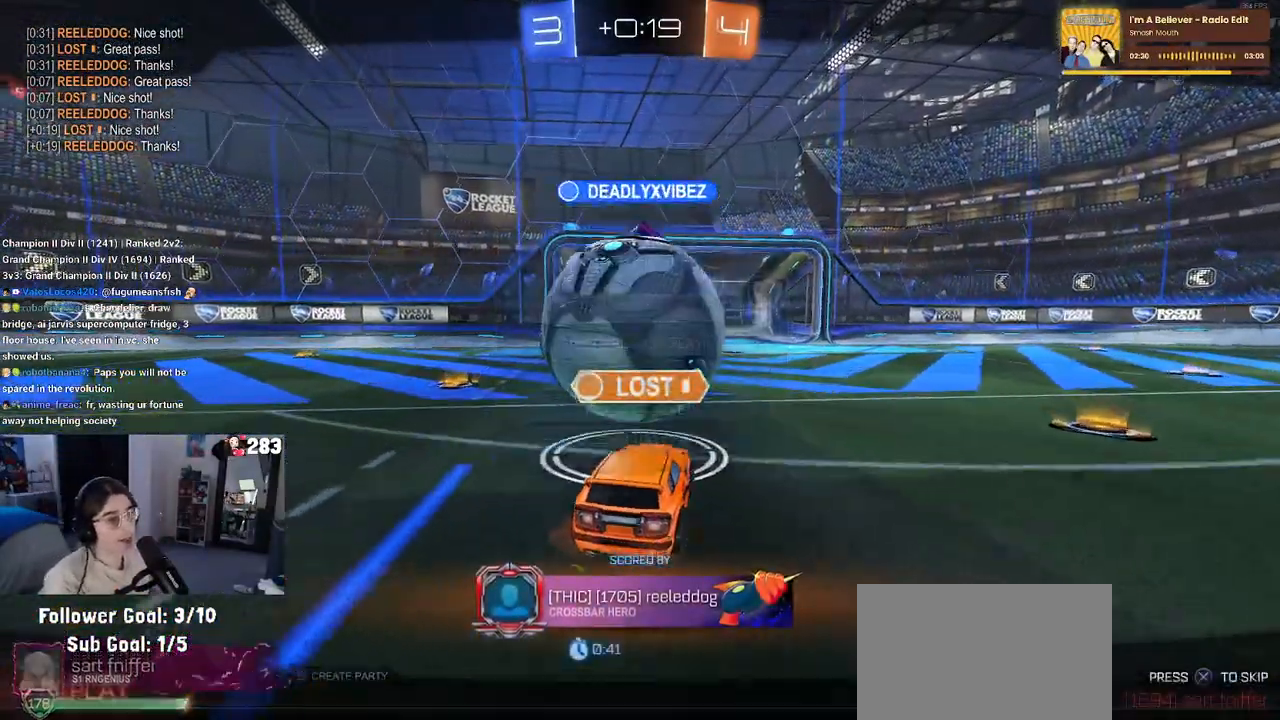
{"buttons": [], "left_stick": "center", "right_stick": "center", "events": [[267, "CROSS", "down"], [383, "CROSS", "up"]]}
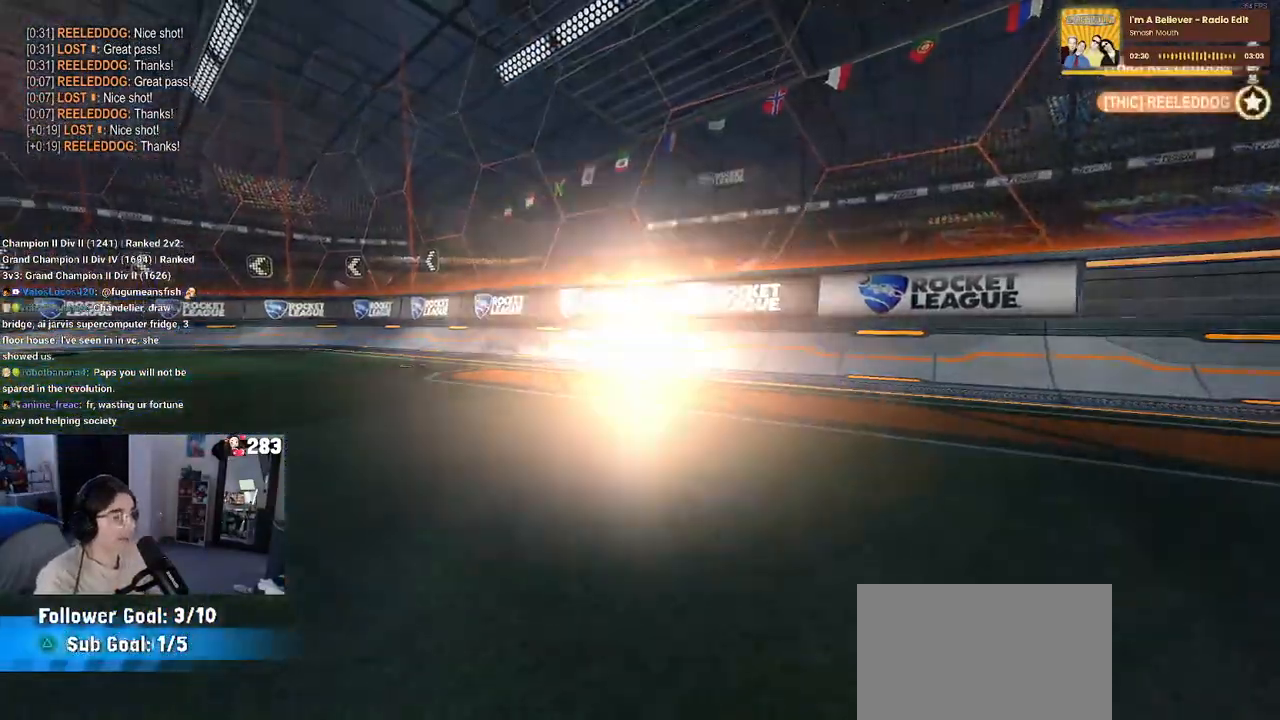
{"buttons": [], "left_stick": "center", "right_stick": "center", "events": []}
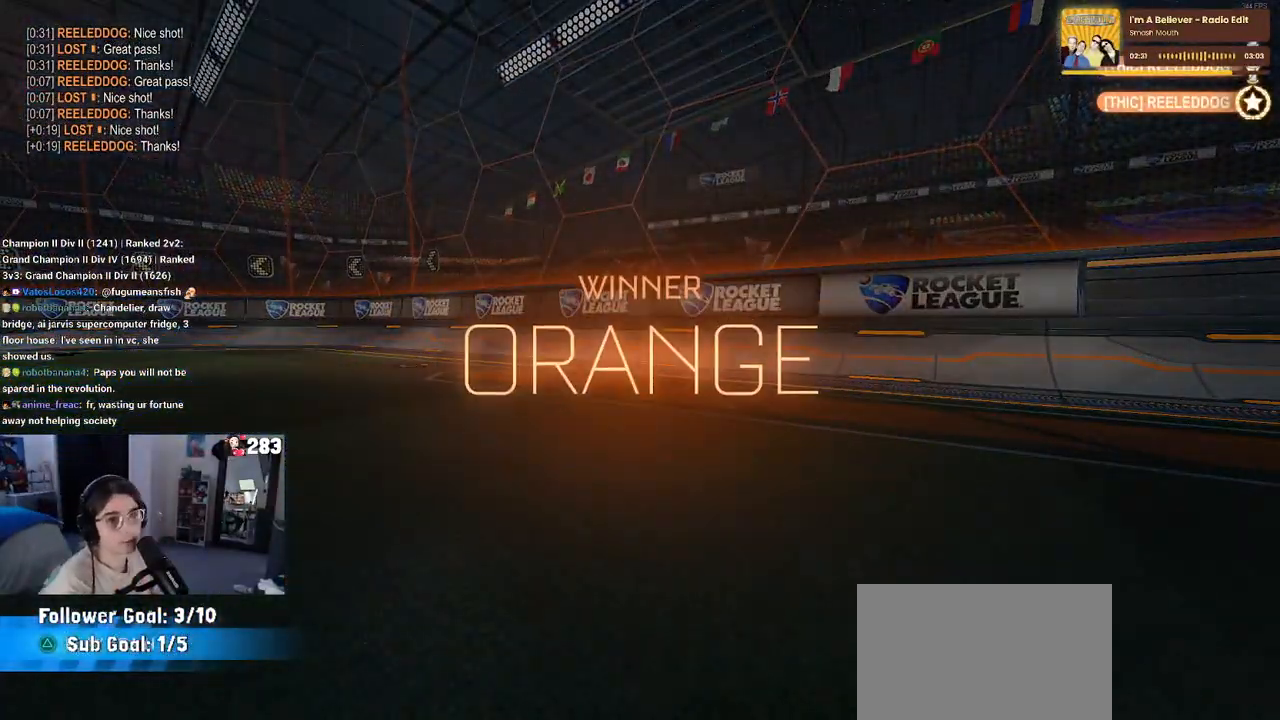
{"buttons": ["DPAD_DOWN"], "left_stick": "center", "right_stick": "center", "events": [[350, "START", "down"], [433, "DPAD_DOWN", "down"], [450, "START", "up"]]}
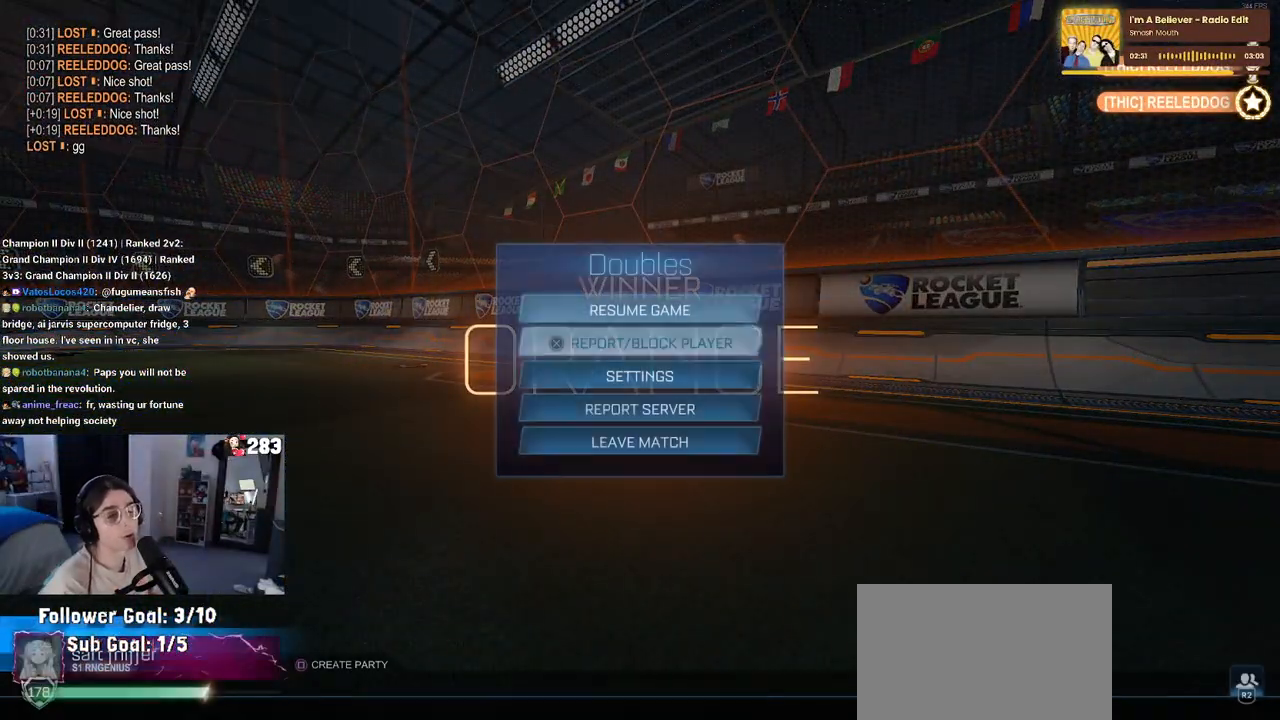
{"buttons": [], "left_stick": "center", "right_stick": "center", "events": [[383, "CROSS", "down"], [383, "DPAD_DOWN", "up"], [483, "CROSS", "up"]]}
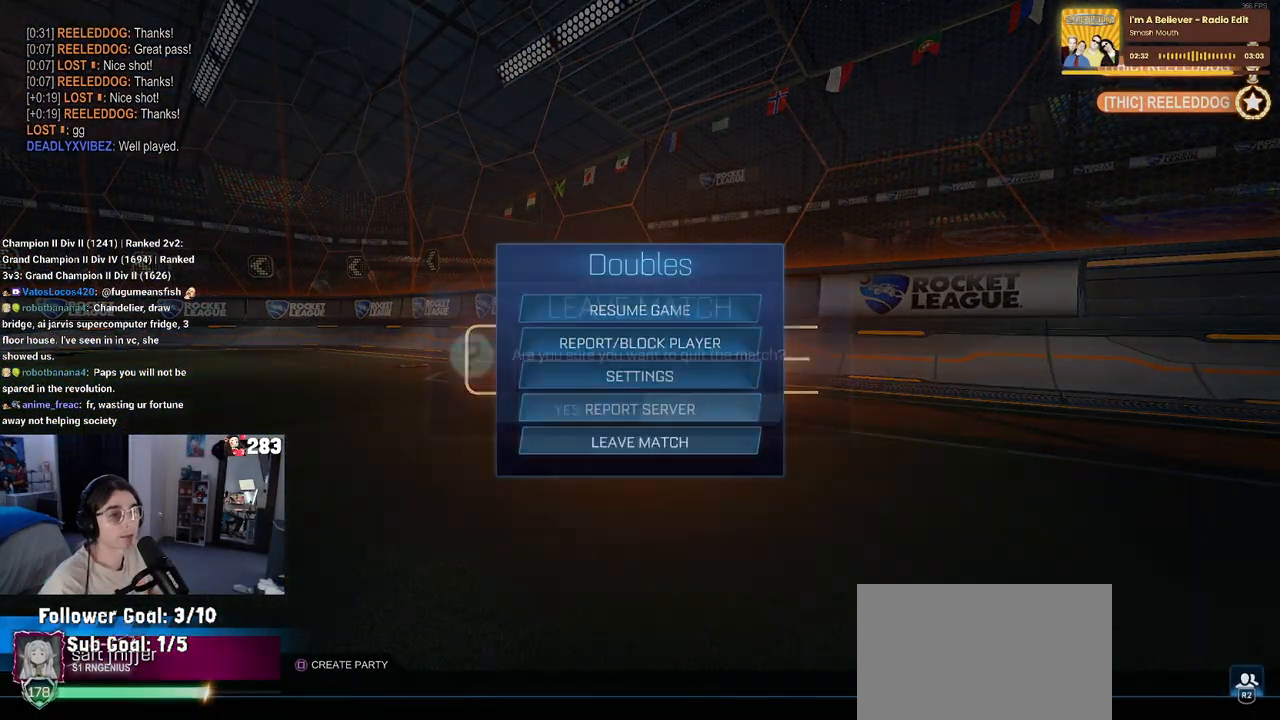
{"buttons": [], "left_stick": "center", "right_stick": "center", "events": [[33, "DPAD_LEFT", "down"], [100, "CROSS", "down"], [150, "DPAD_LEFT", "up"], [167, "CROSS", "up"]]}